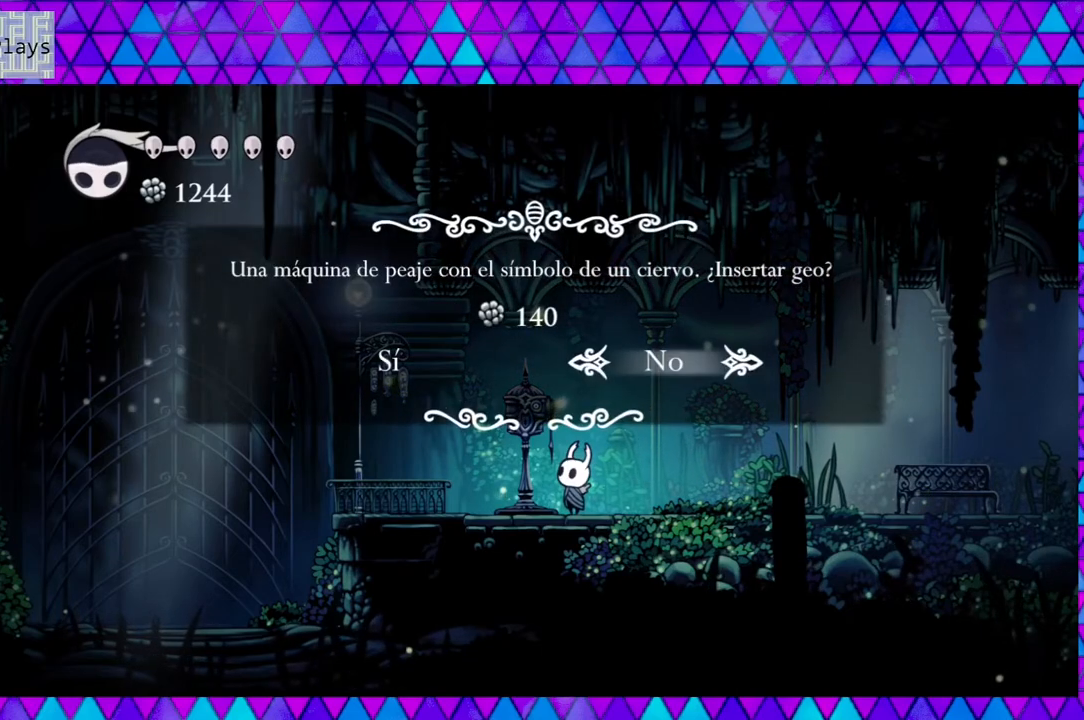
Gameplay with a controller (Nintendo layout); each line is a JSON object with the inputs held at the frame after it. "events" lists button and stick changes between this image and that frame as [ms after this image, input, new state], when the widget could be followed in between. Not read: L3 R3.
{"buttons": [], "left_stick": "center", "right_stick": "center", "events": [[33, "DPAD_LEFT", "down"], [150, "DPAD_LEFT", "up"], [333, "B", "down"], [467, "B", "up"]]}
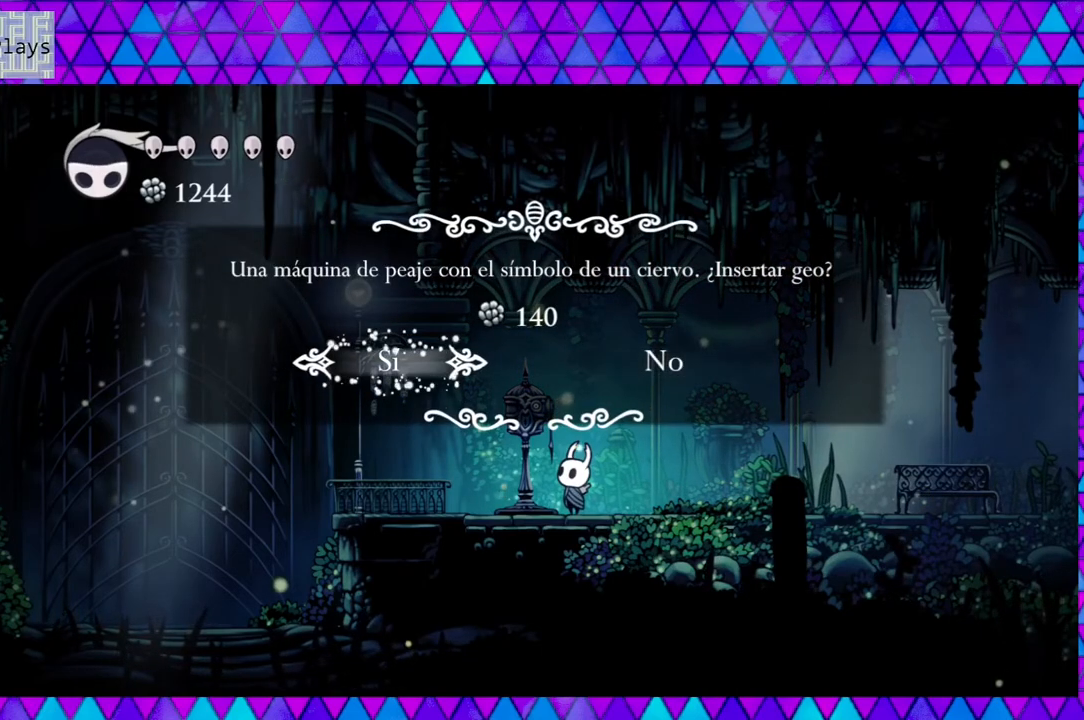
{"buttons": [], "left_stick": "down", "right_stick": "center", "events": [[333, "left_stick", "down"]]}
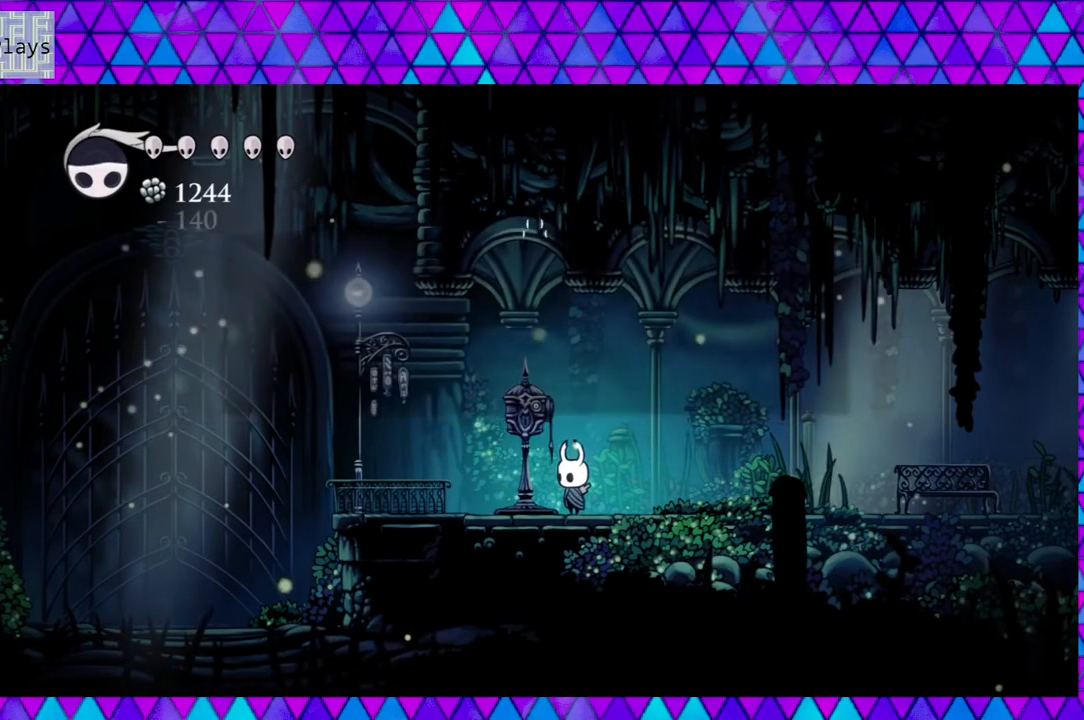
{"buttons": [], "left_stick": "down", "right_stick": "center", "events": []}
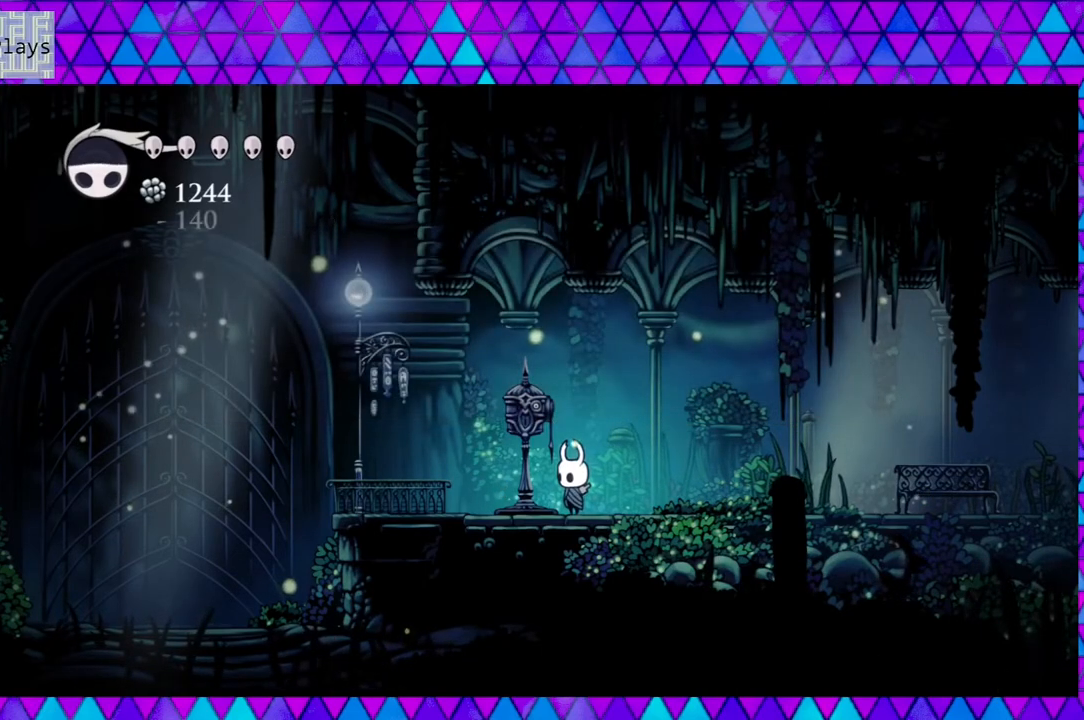
{"buttons": [], "left_stick": "down", "right_stick": "center", "events": [[367, "left_stick", "center"], [417, "left_stick", "down"]]}
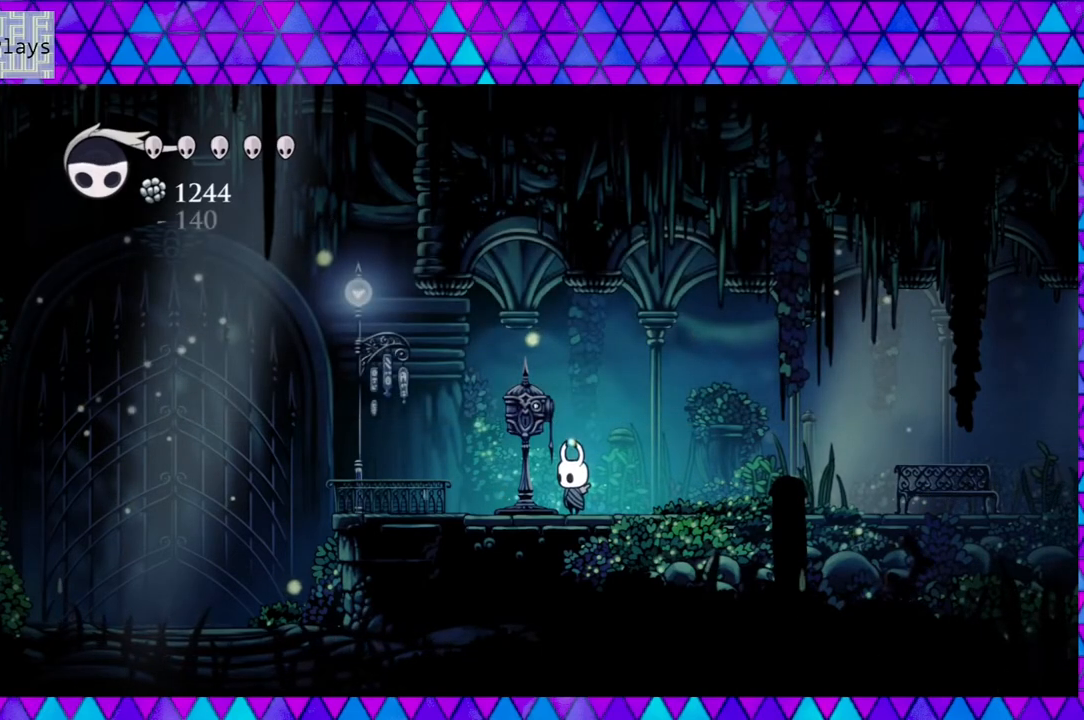
{"buttons": [], "left_stick": "down", "right_stick": "center", "events": []}
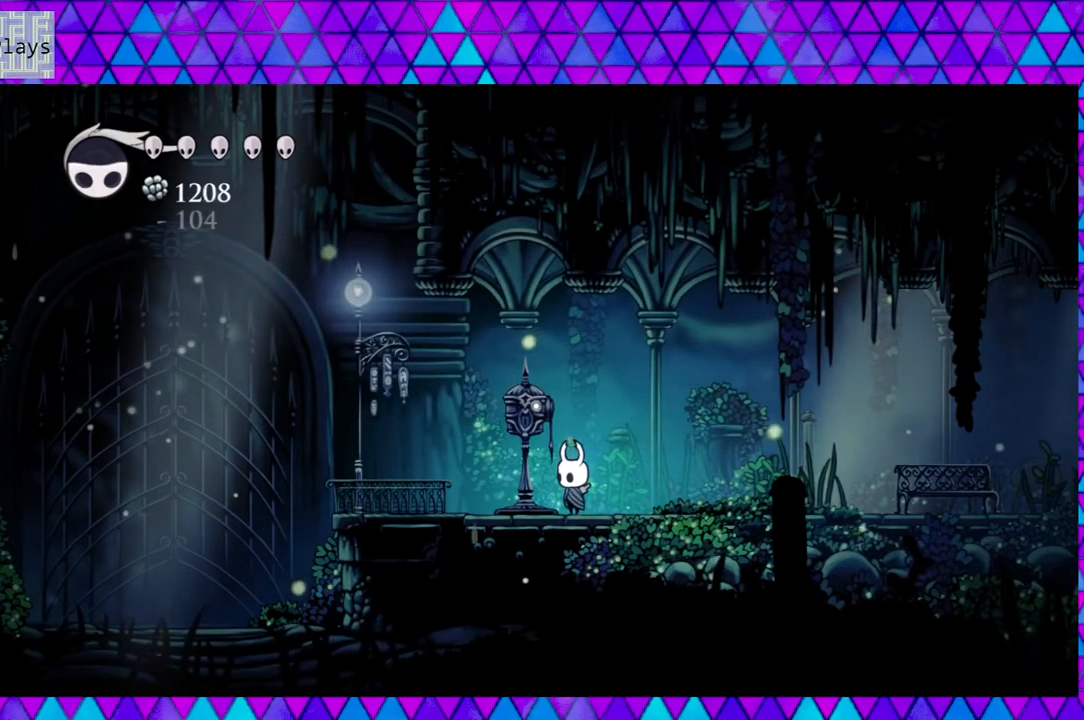
{"buttons": [], "left_stick": "down", "right_stick": "center", "events": []}
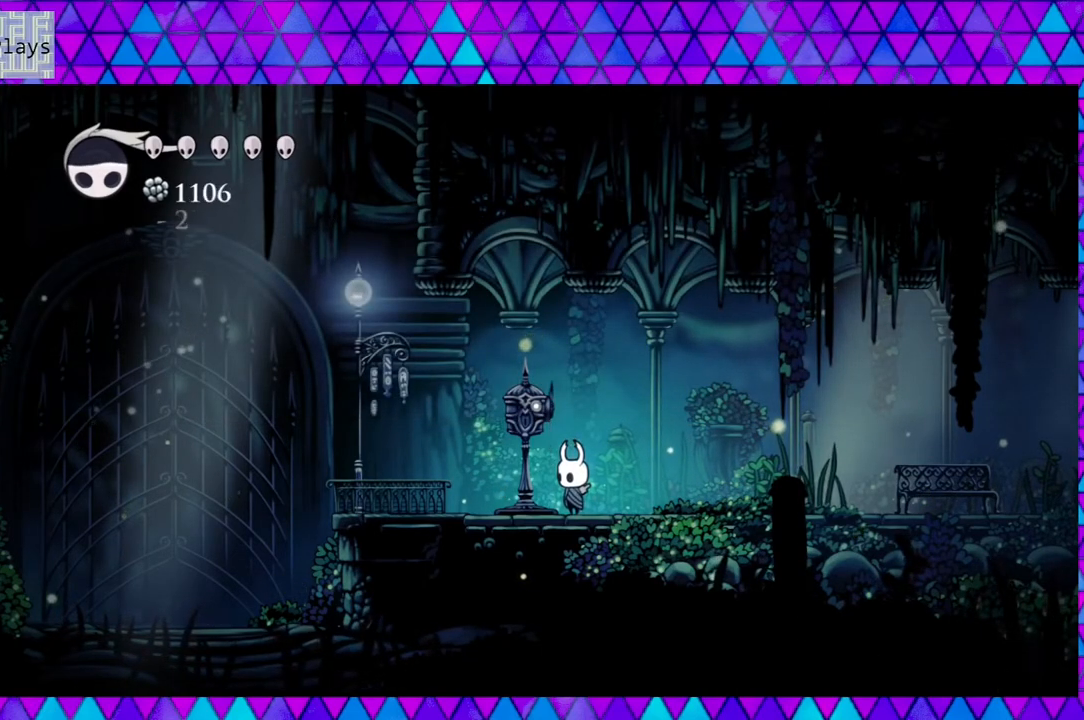
{"buttons": [], "left_stick": "down", "right_stick": "center", "events": []}
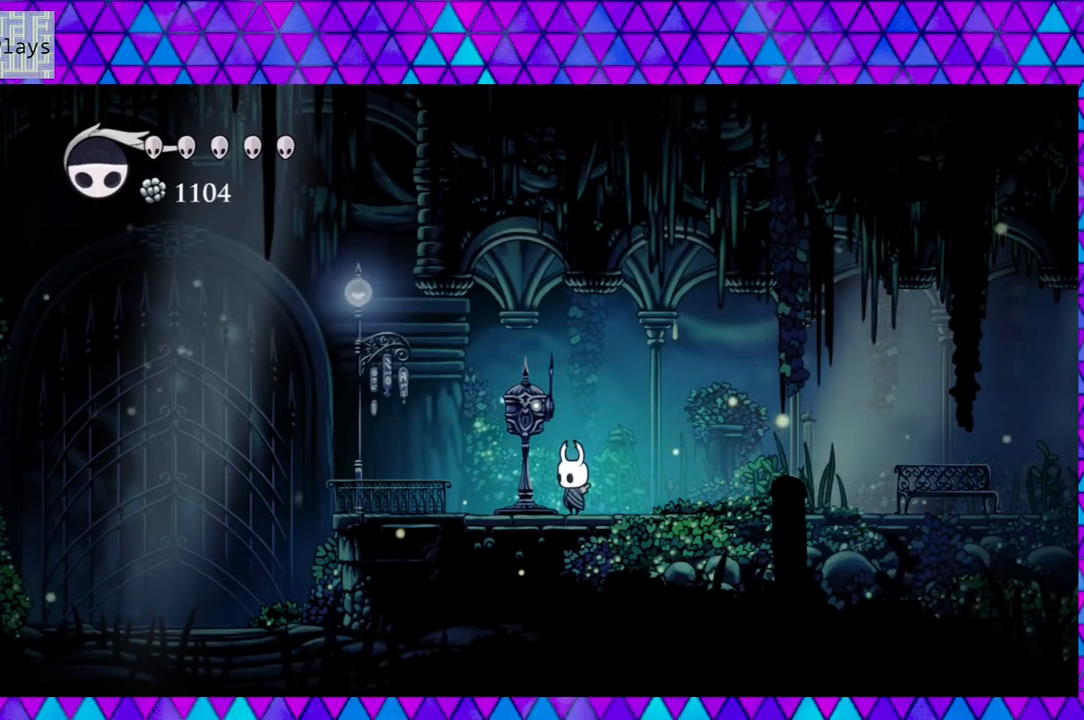
{"buttons": ["DPAD_LEFT"], "left_stick": "down", "right_stick": "center", "events": [[250, "DPAD_LEFT", "down"]]}
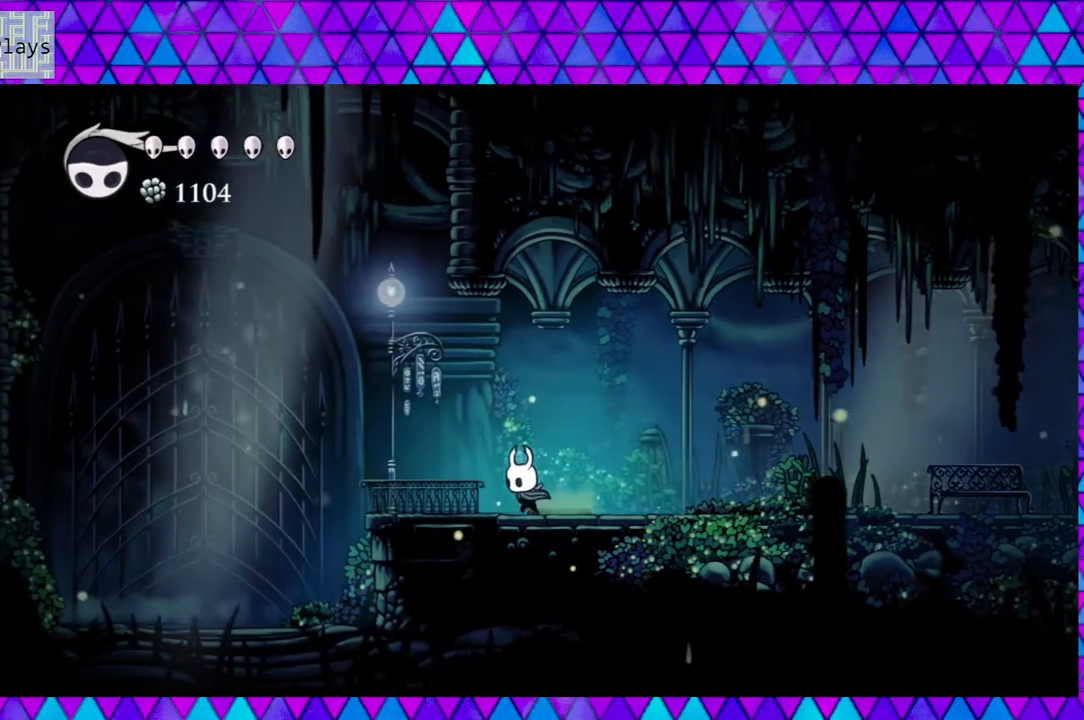
{"buttons": ["DPAD_LEFT"], "left_stick": "down", "right_stick": "center", "events": []}
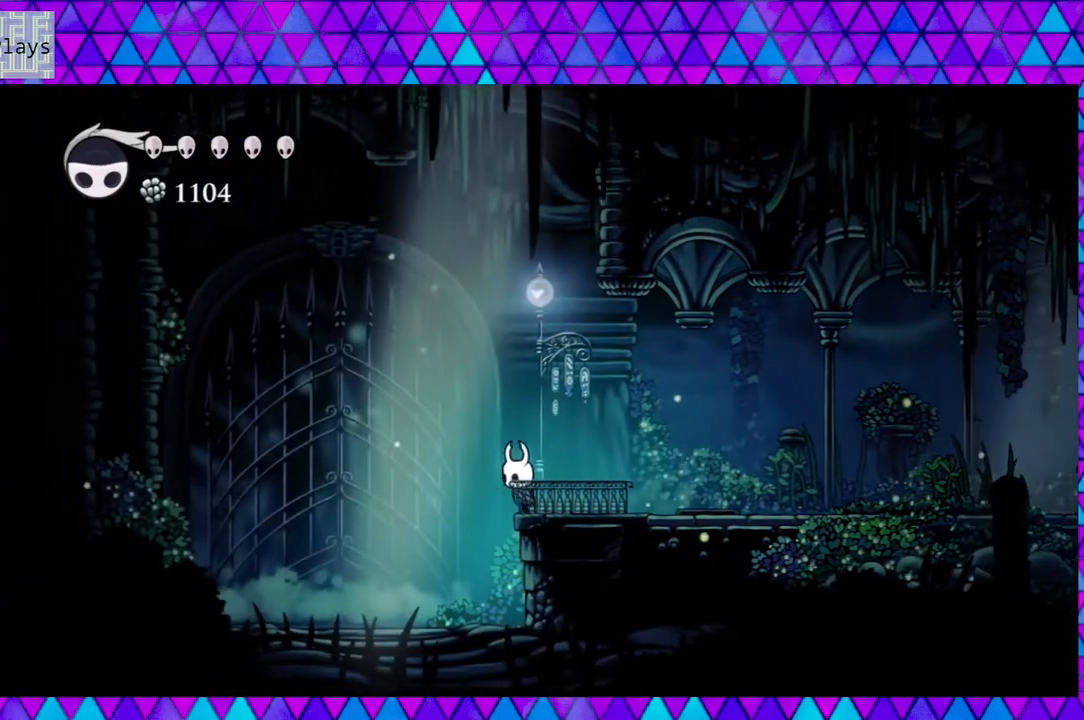
{"buttons": [], "left_stick": "down", "right_stick": "center", "events": [[83, "DPAD_LEFT", "up"]]}
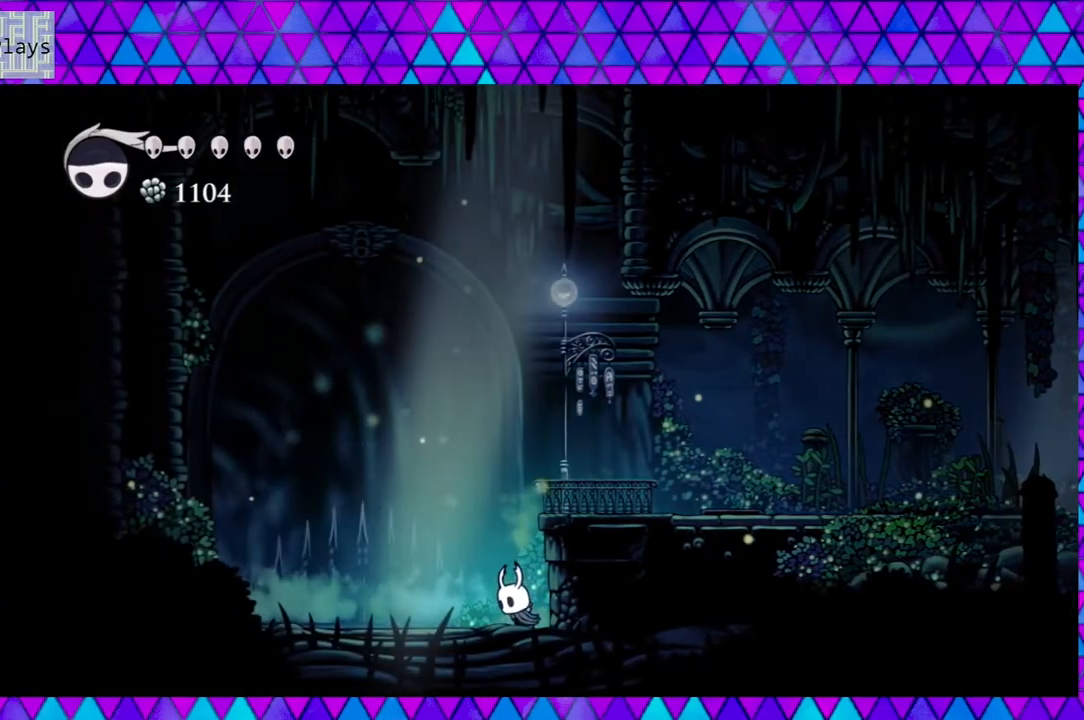
{"buttons": [], "left_stick": "down", "right_stick": "center", "events": []}
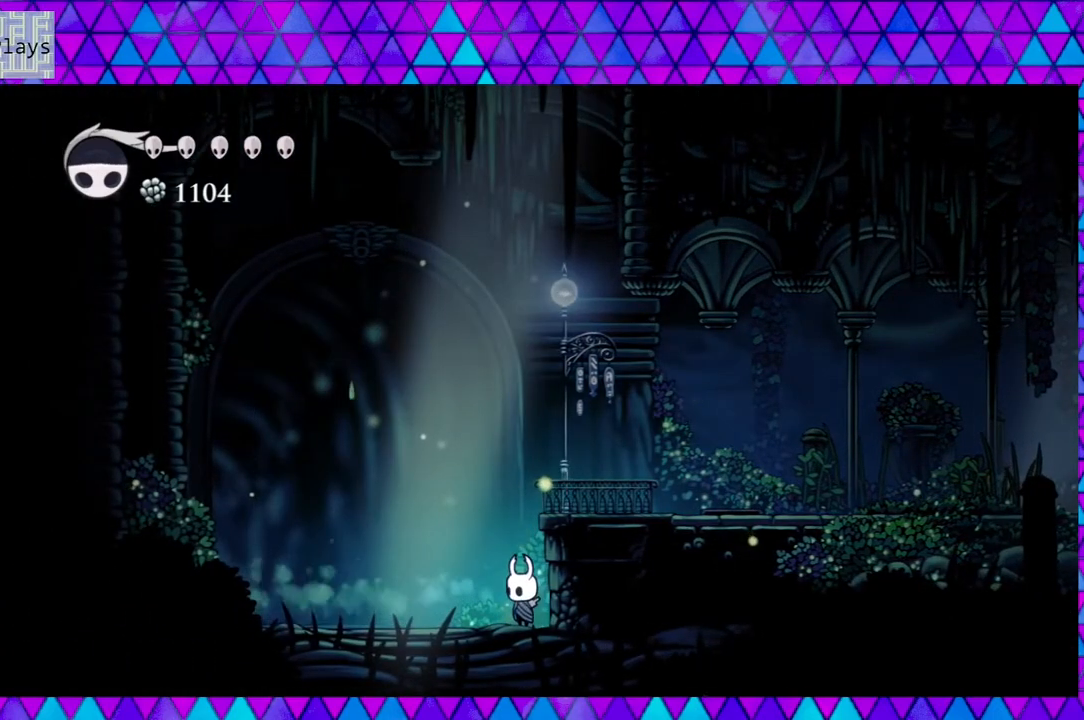
{"buttons": [], "left_stick": "down", "right_stick": "center", "events": []}
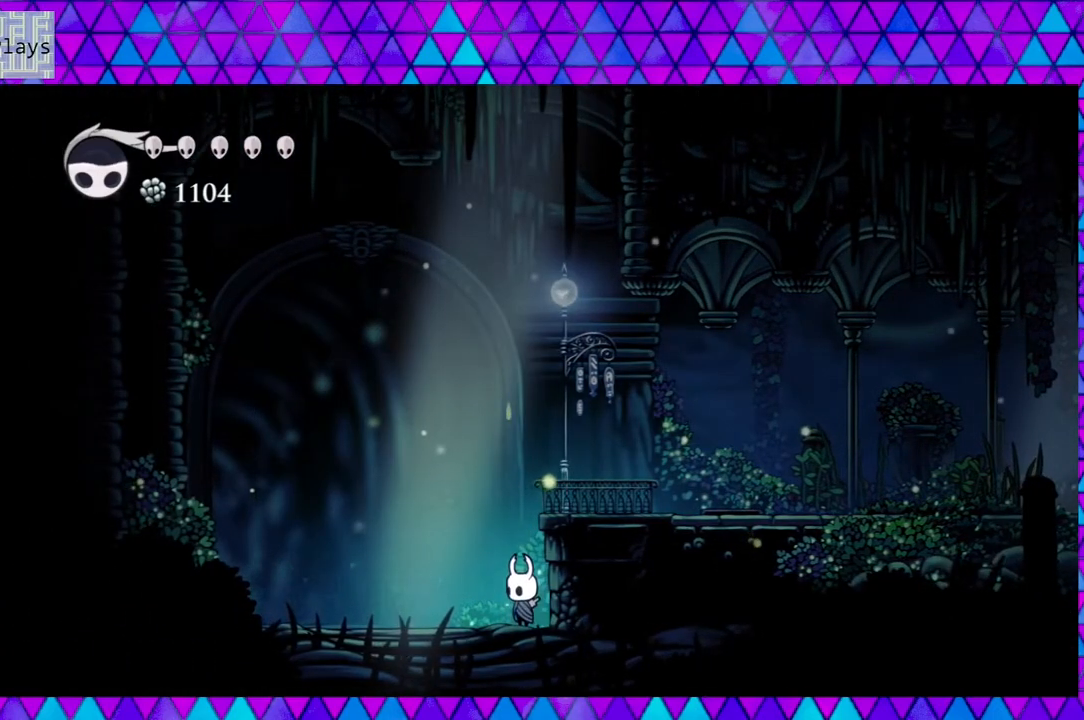
{"buttons": [], "left_stick": "down", "right_stick": "center", "events": []}
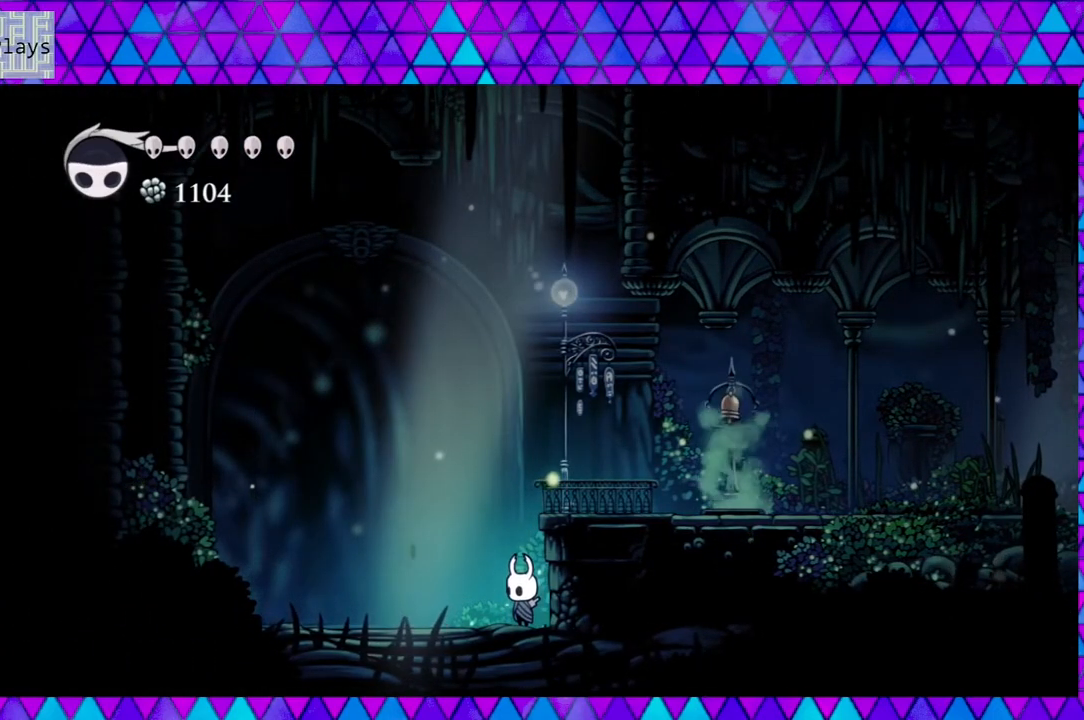
{"buttons": [], "left_stick": "down", "right_stick": "center", "events": []}
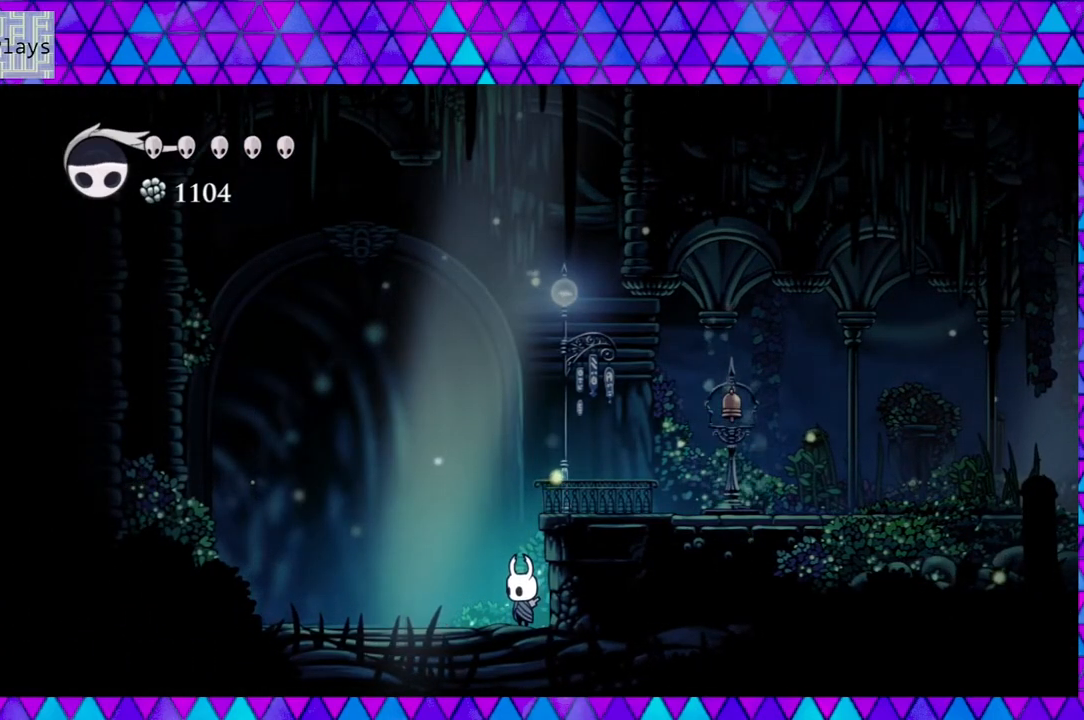
{"buttons": [], "left_stick": "down", "right_stick": "center", "events": []}
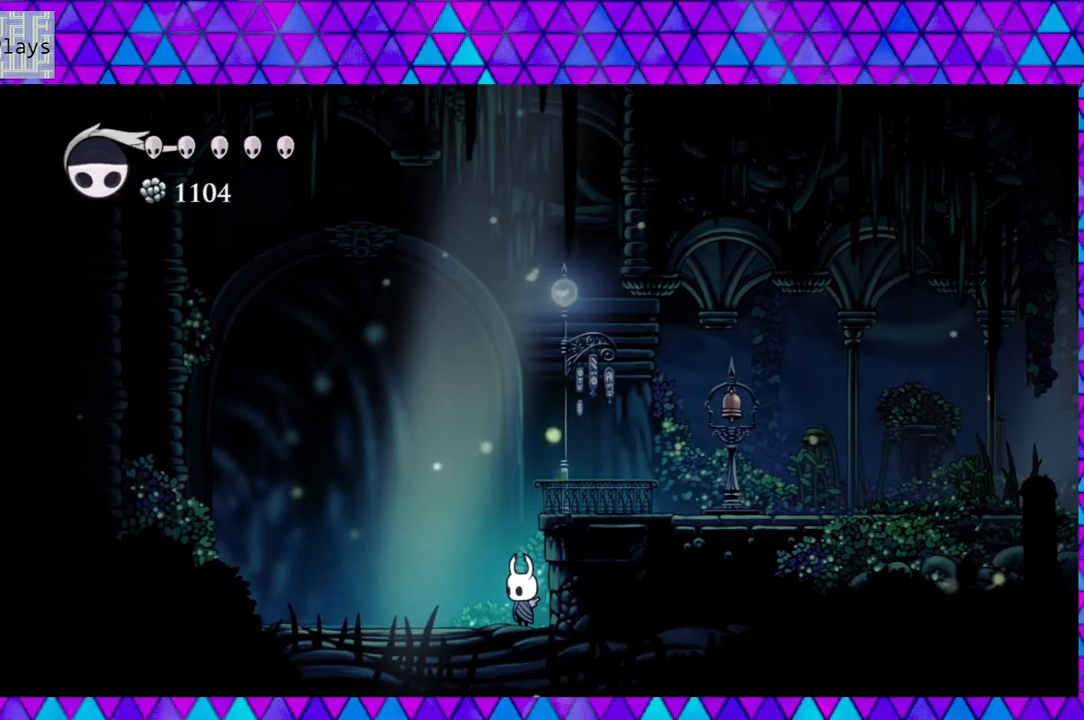
{"buttons": [], "left_stick": "down", "right_stick": "center", "events": []}
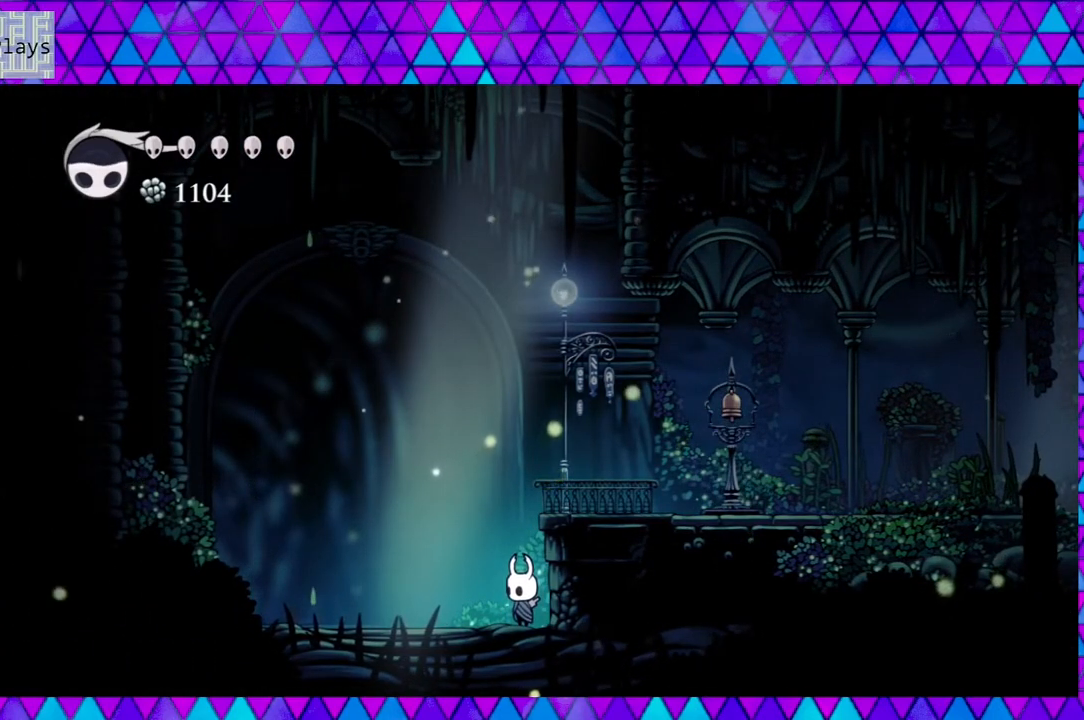
{"buttons": [], "left_stick": "down", "right_stick": "center", "events": []}
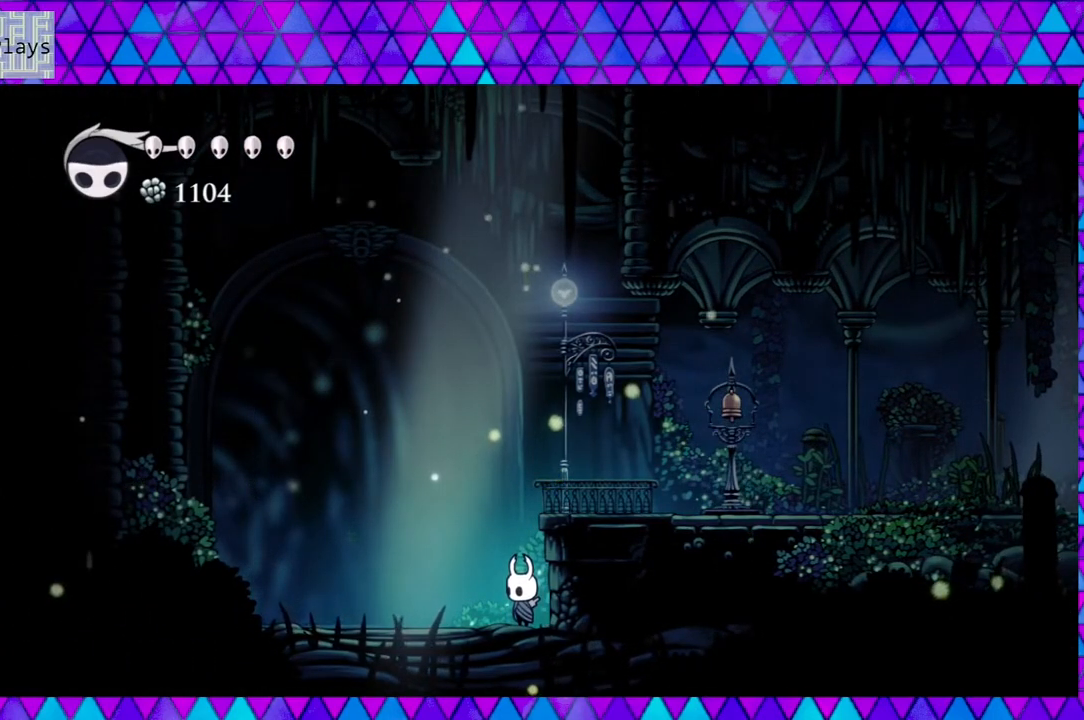
{"buttons": ["B", "Y", "DPAD_RIGHT"], "left_stick": "down", "right_stick": "center", "events": [[217, "B", "down"], [217, "DPAD_RIGHT", "down"], [500, "Y", "down"]]}
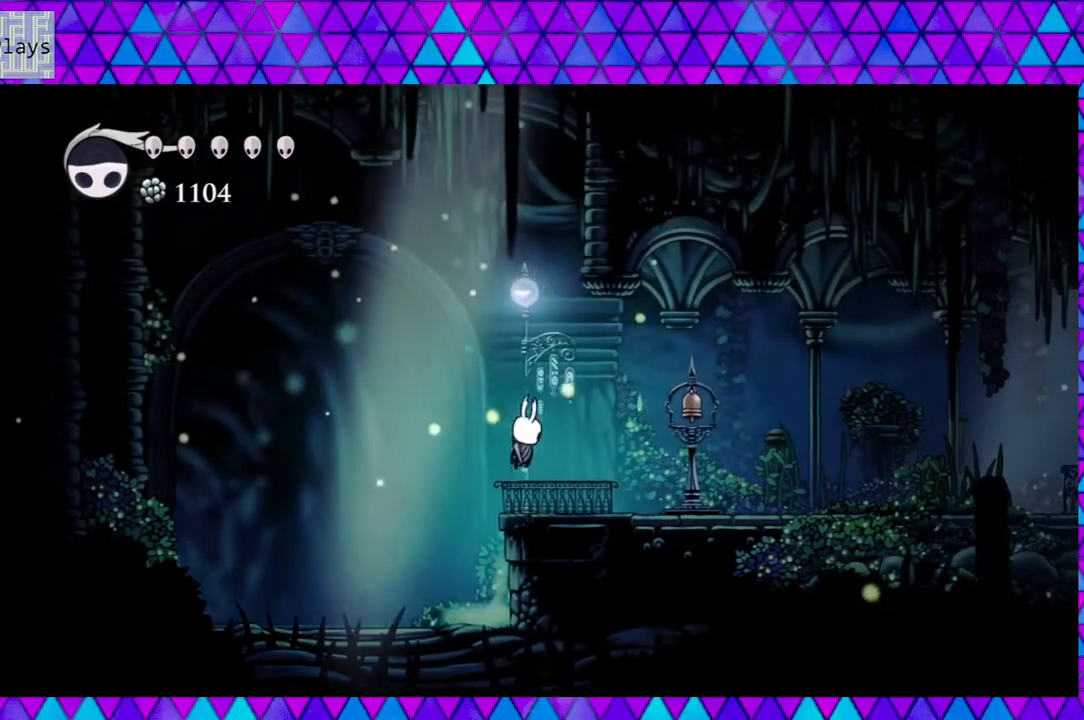
{"buttons": ["DPAD_LEFT"], "left_stick": "down", "right_stick": "center", "events": [[167, "DPAD_RIGHT", "up"], [317, "DPAD_LEFT", "down"], [317, "Y", "up"], [333, "B", "up"]]}
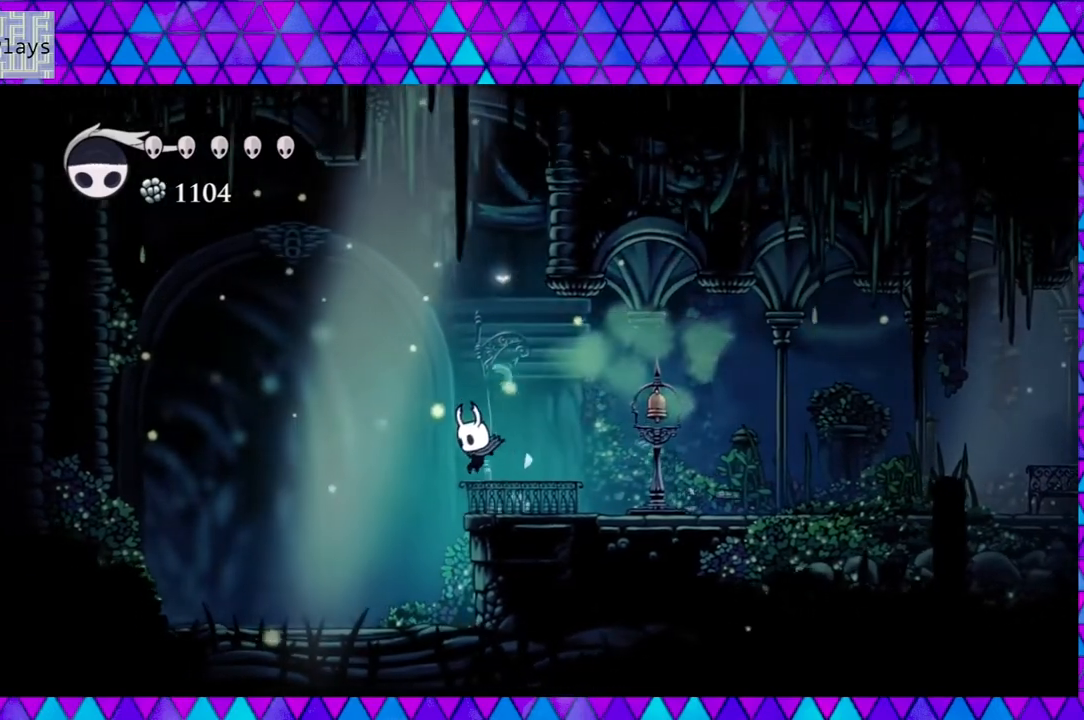
{"buttons": ["DPAD_RIGHT"], "left_stick": "down", "right_stick": "center", "events": [[50, "DPAD_LEFT", "up"], [150, "DPAD_RIGHT", "down"], [200, "B", "down"], [417, "B", "up"]]}
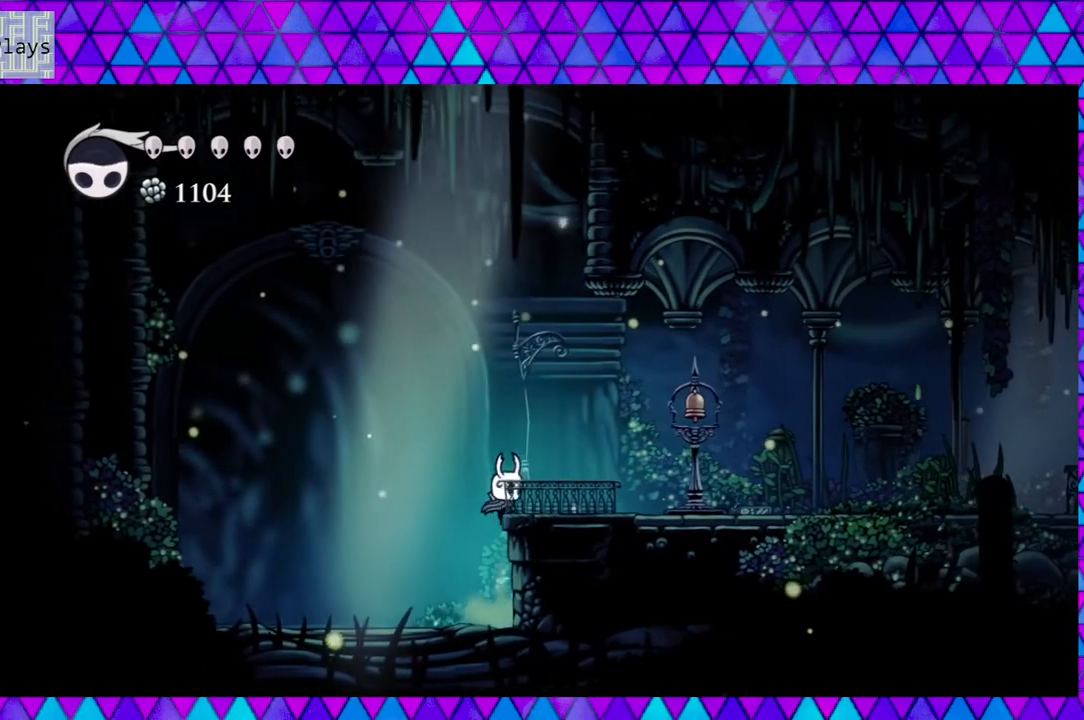
{"buttons": ["B"], "left_stick": "down", "right_stick": "center", "events": [[67, "B", "down"], [117, "B", "up"], [317, "DPAD_RIGHT", "up"], [400, "B", "down"]]}
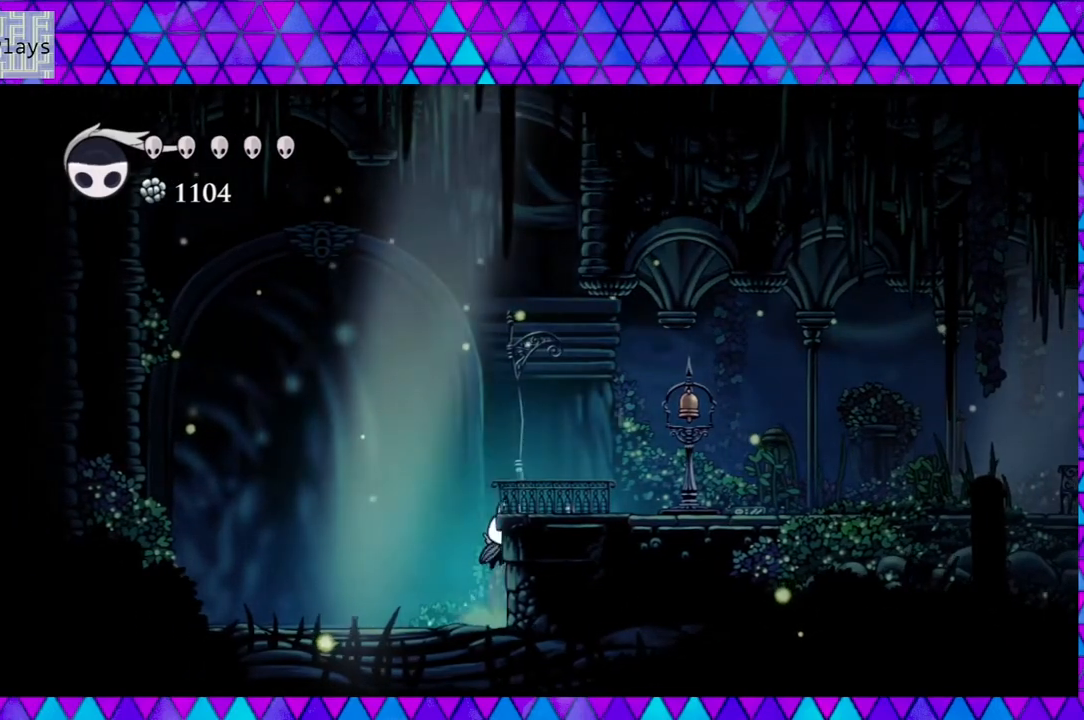
{"buttons": ["B", "Y"], "left_stick": "down", "right_stick": "center", "events": [[33, "DPAD_RIGHT", "down"], [367, "Y", "down"], [467, "DPAD_RIGHT", "up"]]}
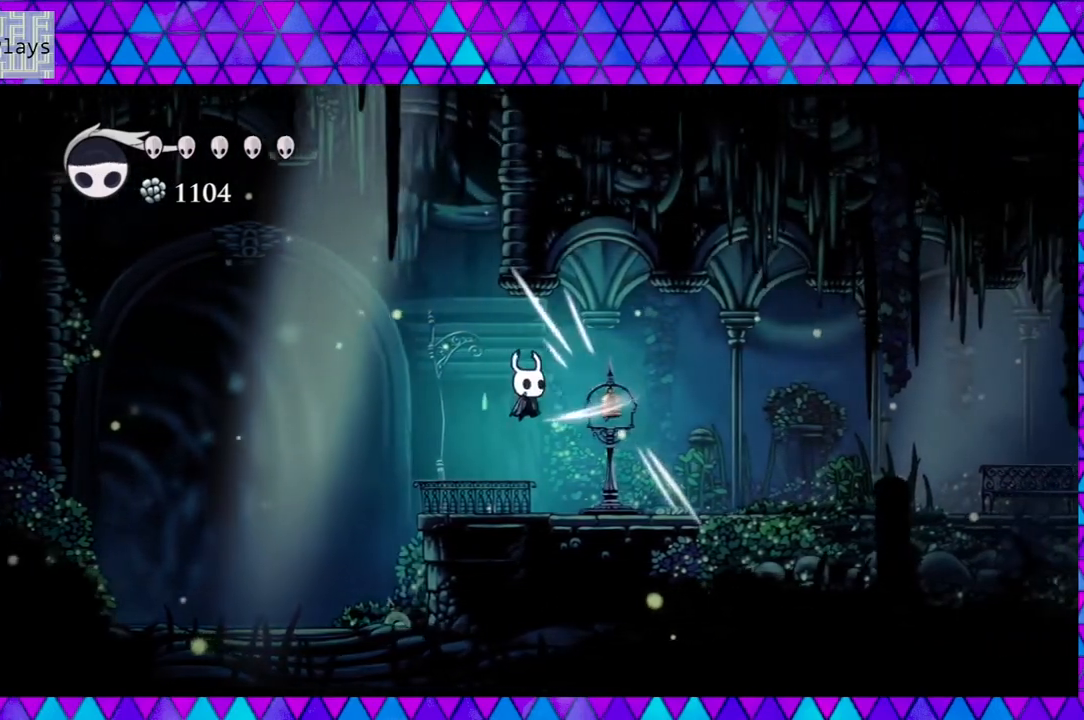
{"buttons": ["DPAD_LEFT"], "left_stick": "center", "right_stick": "center", "events": [[100, "DPAD_LEFT", "down"], [100, "Y", "up"], [133, "B", "up"], [333, "left_stick", "center"], [383, "left_stick", "down"], [500, "left_stick", "center"]]}
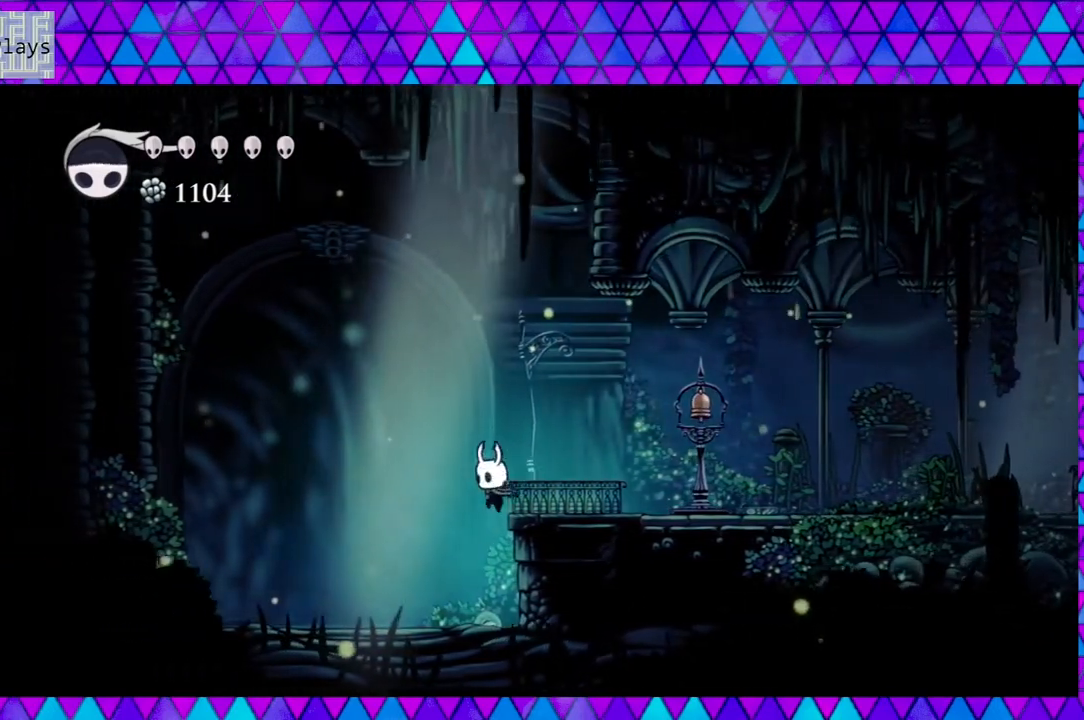
{"buttons": [], "left_stick": "down", "right_stick": "center", "events": [[50, "left_stick", "down"], [67, "DPAD_LEFT", "up"], [433, "left_stick", "center"], [500, "left_stick", "down"]]}
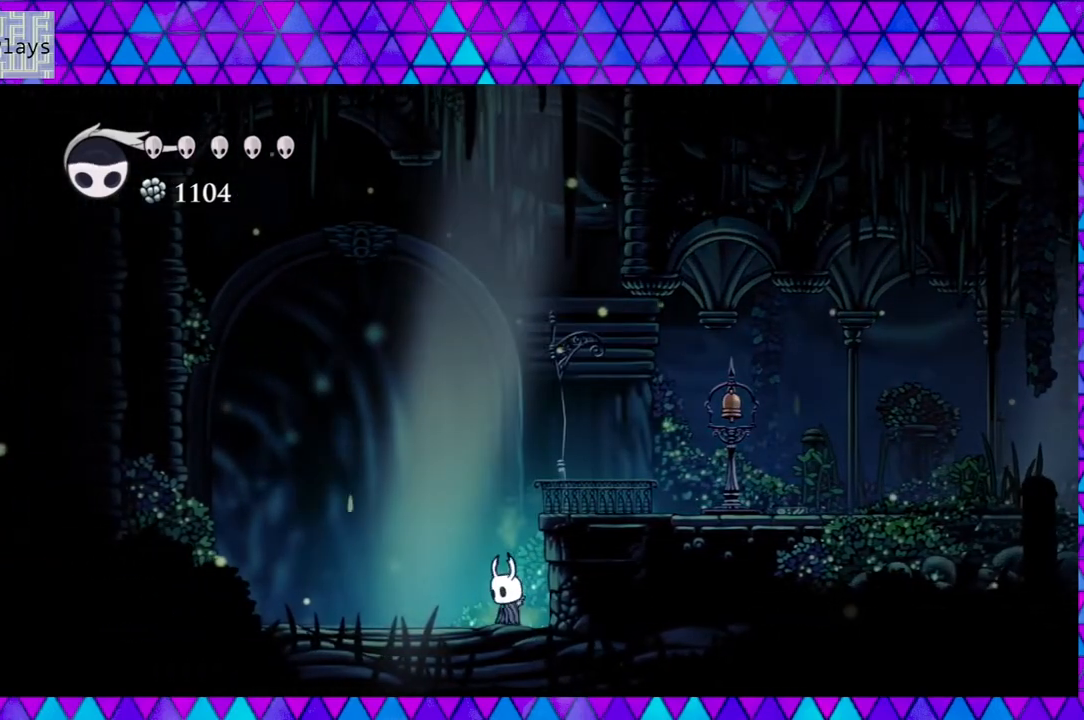
{"buttons": [], "left_stick": "down", "right_stick": "center", "events": []}
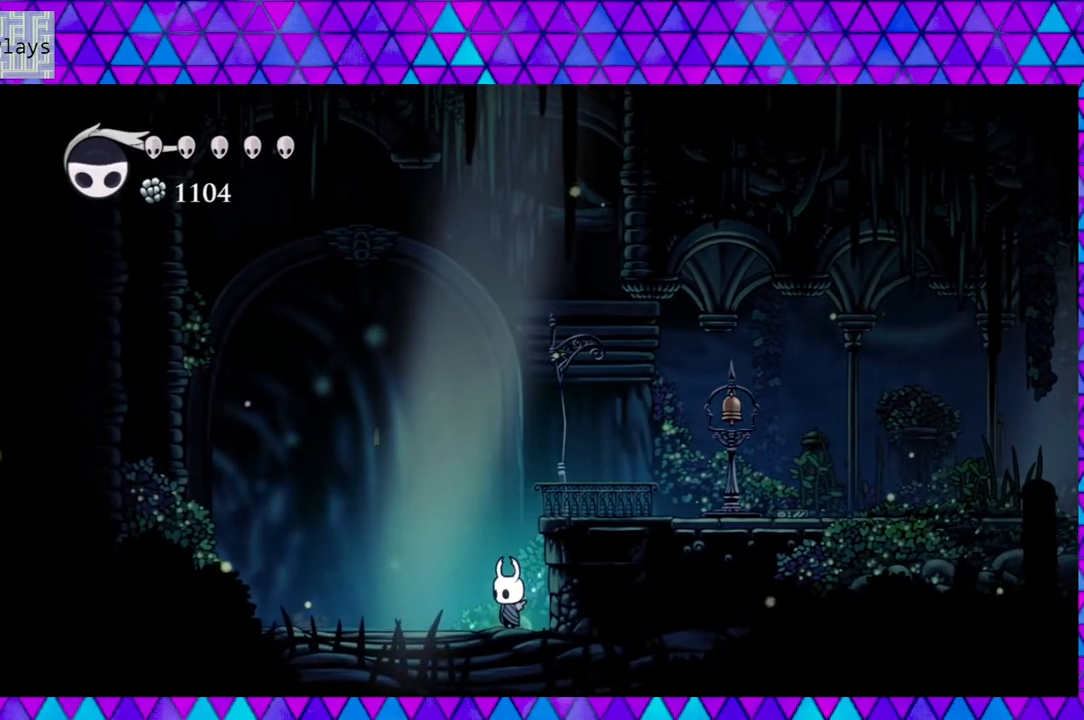
{"buttons": [], "left_stick": "down", "right_stick": "center", "events": []}
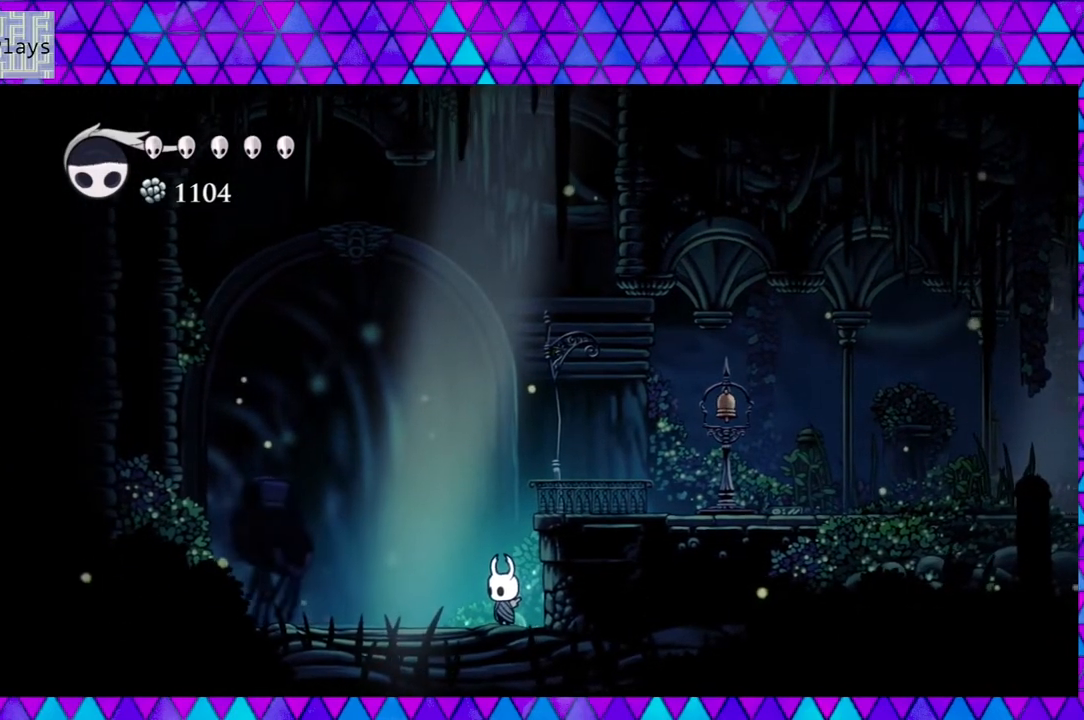
{"buttons": [], "left_stick": "center", "right_stick": "center", "events": [[500, "left_stick", "center"]]}
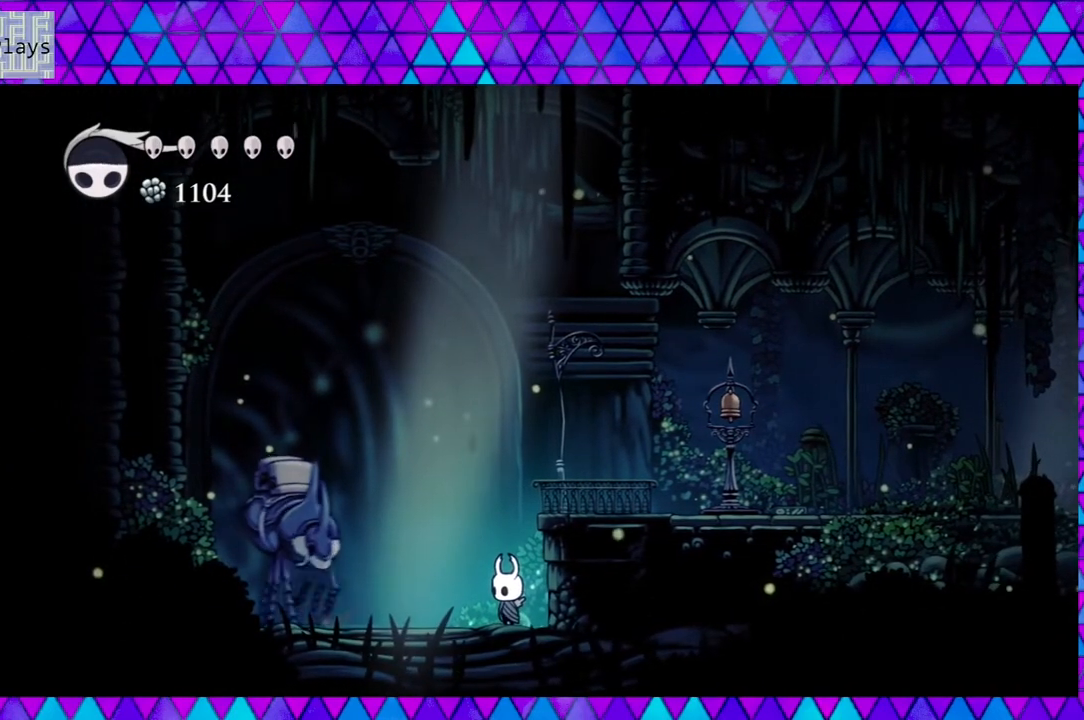
{"buttons": [], "left_stick": "down", "right_stick": "center", "events": [[33, "left_stick", "down"], [417, "left_stick", "center"], [483, "left_stick", "down"]]}
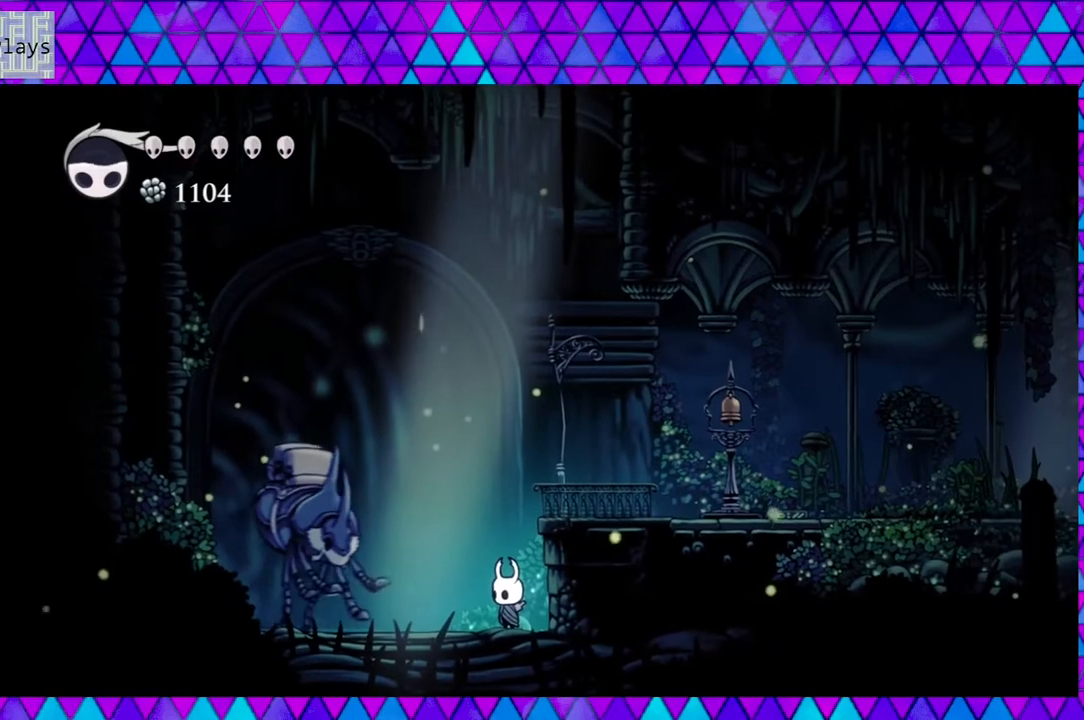
{"buttons": [], "left_stick": "down", "right_stick": "center", "events": [[17, "left_stick", "center"], [167, "left_stick", "down"], [217, "left_stick", "center"], [367, "left_stick", "down"]]}
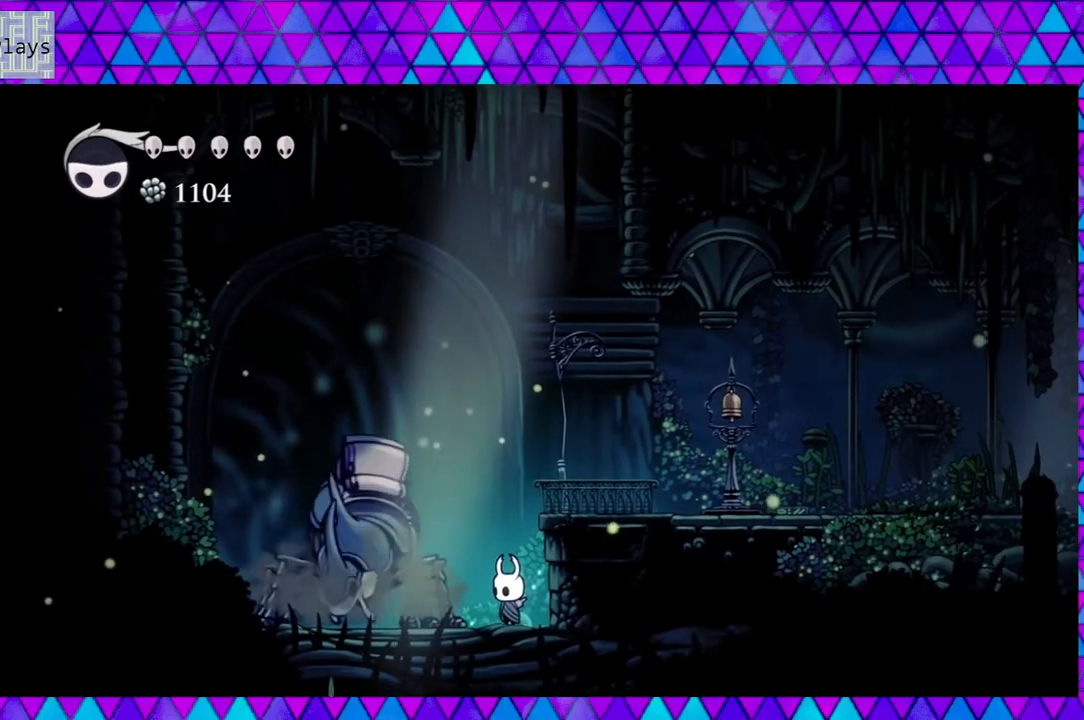
{"buttons": [], "left_stick": "down", "right_stick": "center", "events": [[83, "left_stick", "center"], [167, "left_stick", "down"], [267, "left_stick", "center"], [467, "left_stick", "down"]]}